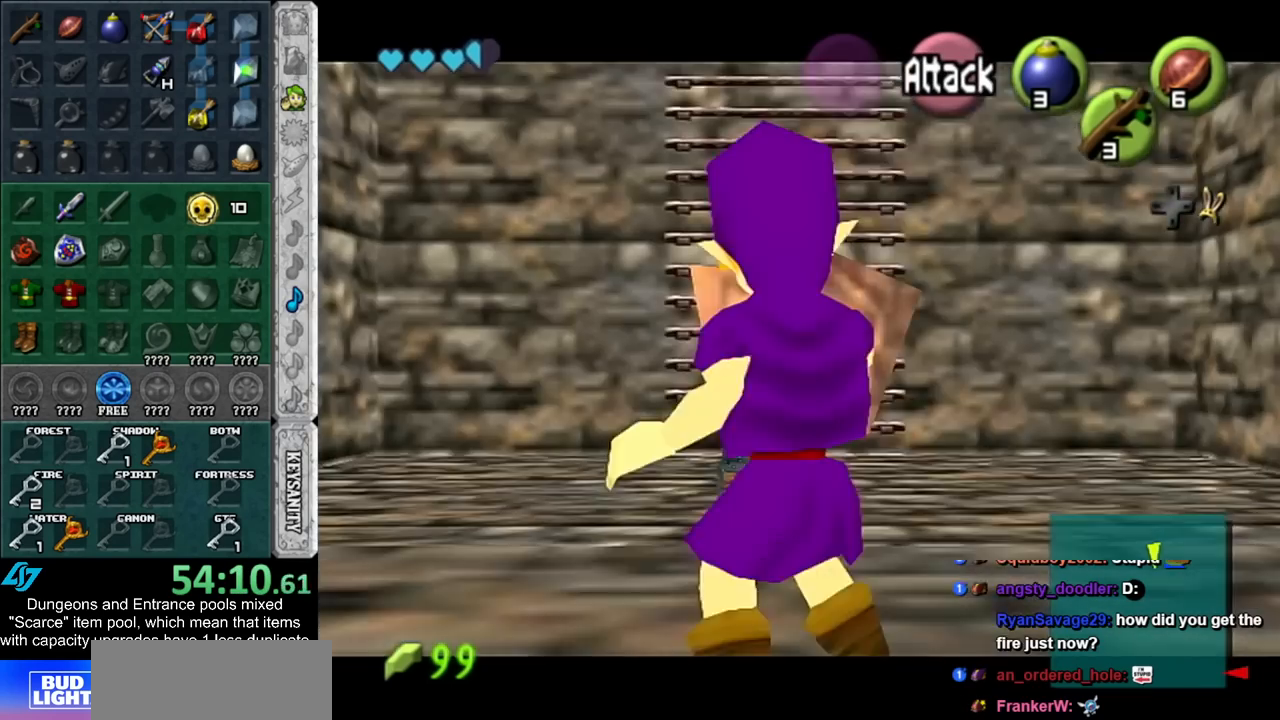
Gameplay with a controller (Nintendo layout); each line is a JSON object with the inputs held at the frame after it. "events" lists button and stick changes between this image and that frame as [ms after this image, input, new state], when the widget could be followed in between. Not read: L2 L3 R3.
{"buttons": ["A", "L1", "R1"], "left_stick": "down", "right_stick": "center", "events": [[450, "A", "down"]]}
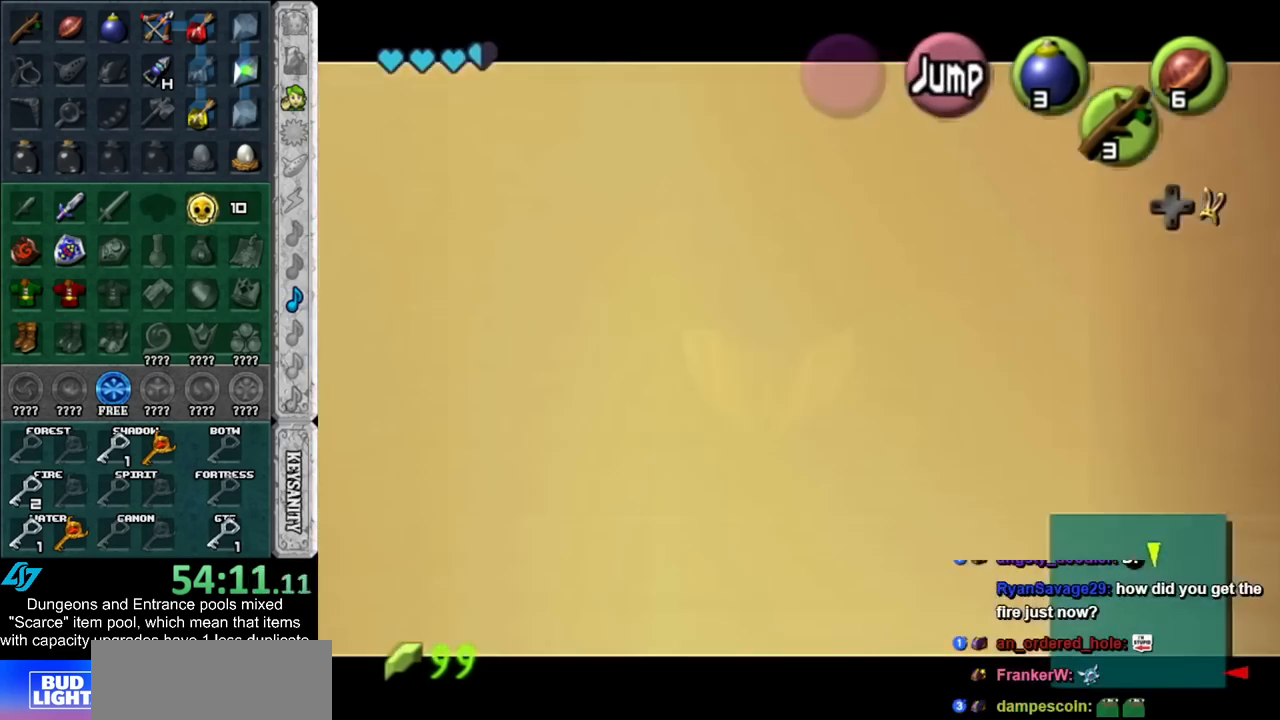
{"buttons": ["L1", "R1"], "left_stick": "down", "right_stick": "center", "events": [[17, "A", "up"], [100, "A", "down"], [167, "A", "up"], [233, "A", "down"], [300, "A", "up"]]}
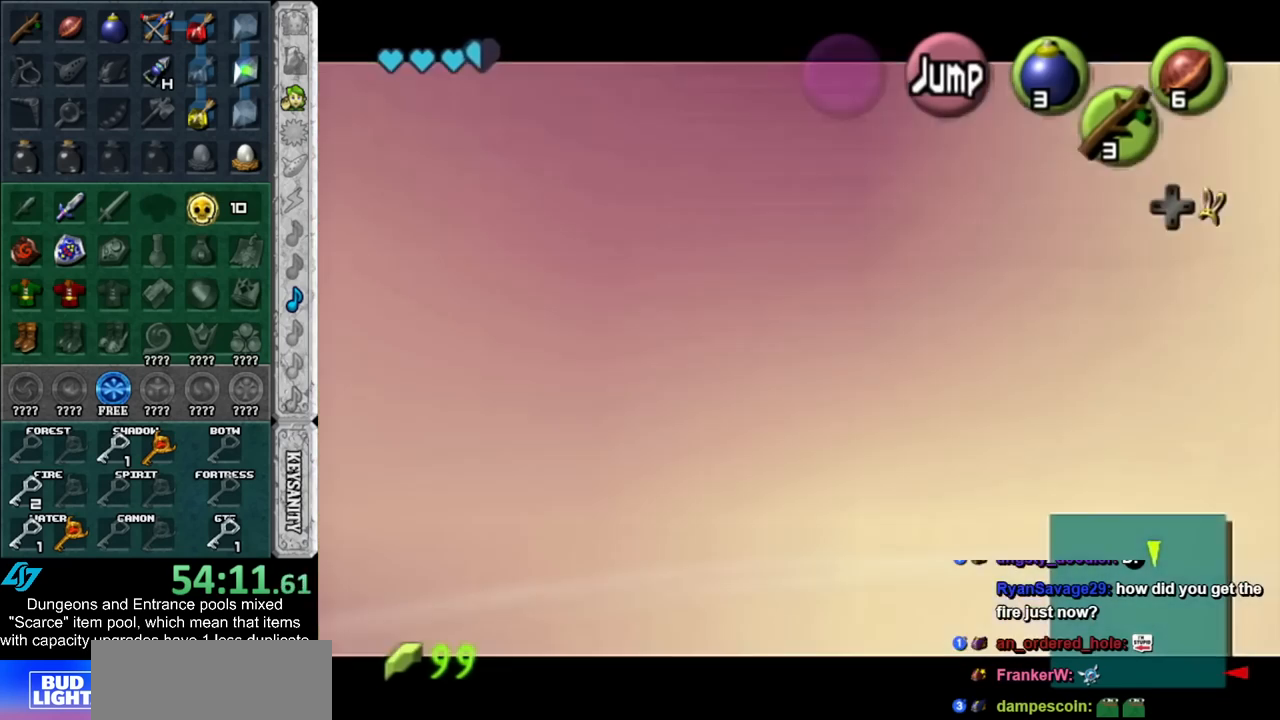
{"buttons": ["A", "L1", "R1"], "left_stick": "down", "right_stick": "center", "events": [[300, "A", "down"], [367, "A", "up"], [450, "A", "down"]]}
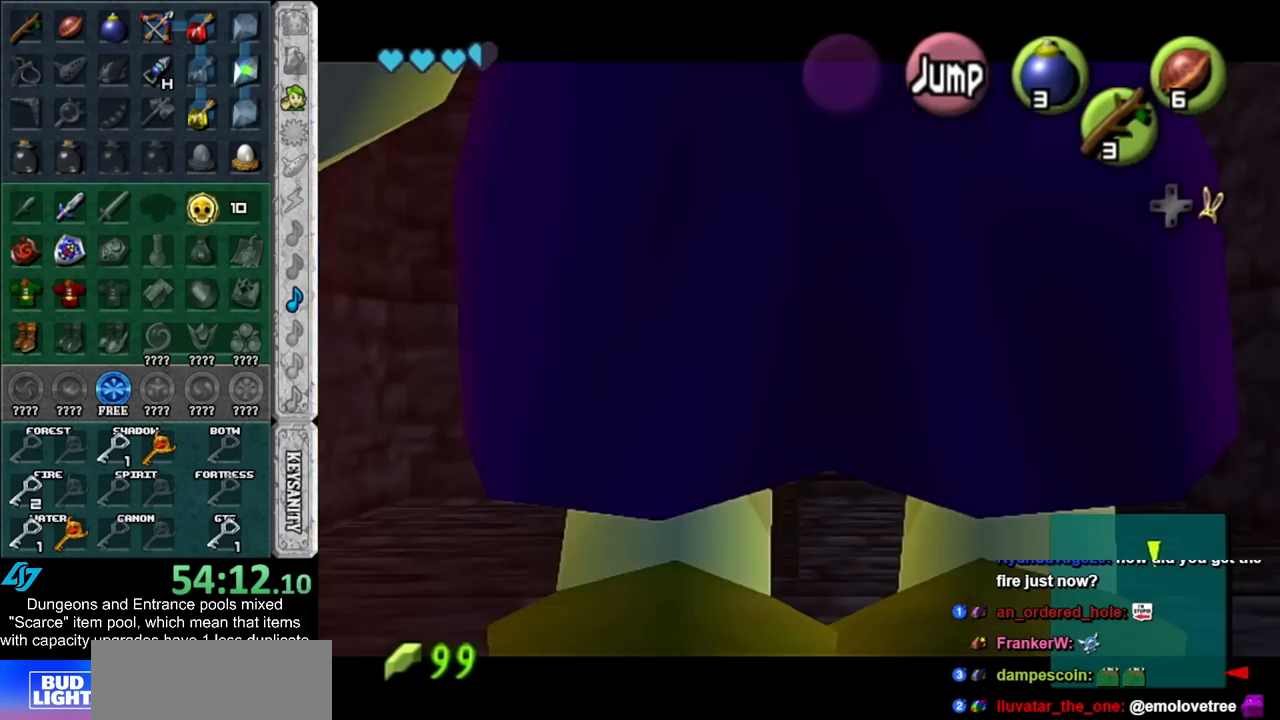
{"buttons": ["L1", "R1"], "left_stick": "down", "right_stick": "center", "events": [[17, "A", "up"], [100, "A", "down"], [167, "A", "up"], [233, "A", "down"], [383, "A", "up"]]}
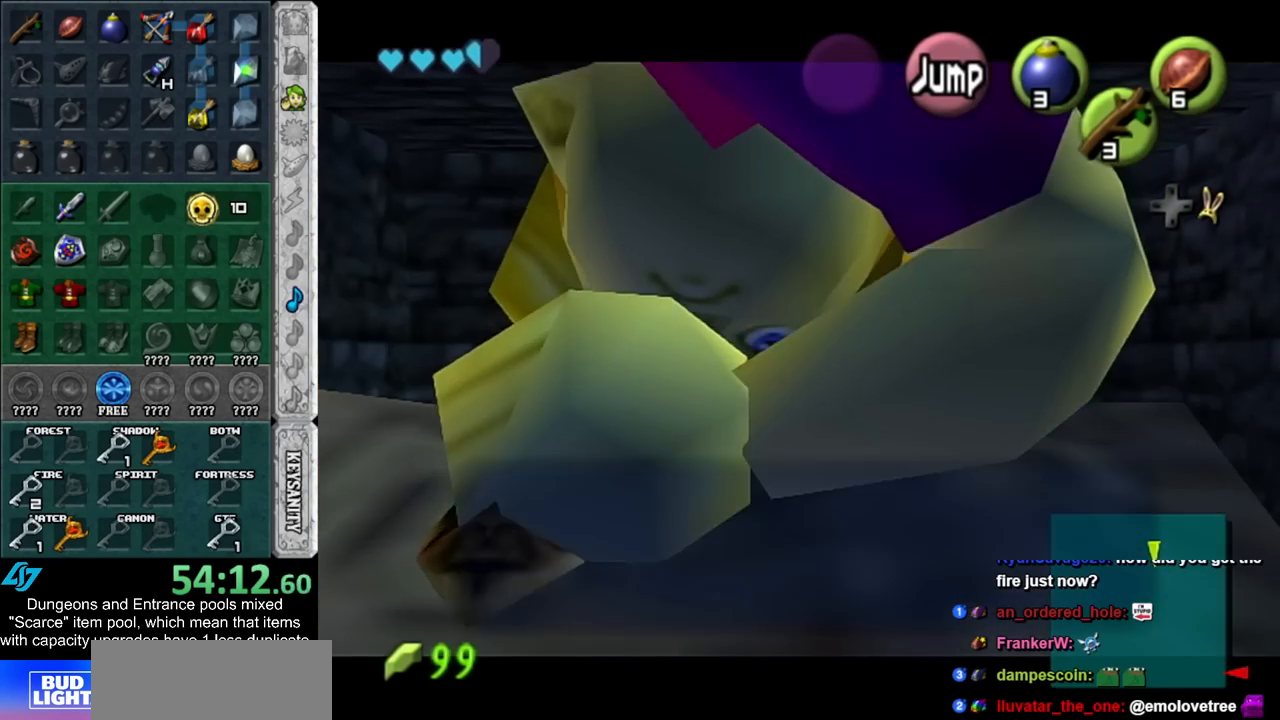
{"buttons": ["A", "B", "L1"], "left_stick": "down", "right_stick": "center", "events": [[283, "R1", "up"], [333, "A", "down"], [333, "B", "down"], [383, "B", "up"], [417, "A", "up"], [483, "A", "down"], [483, "B", "down"]]}
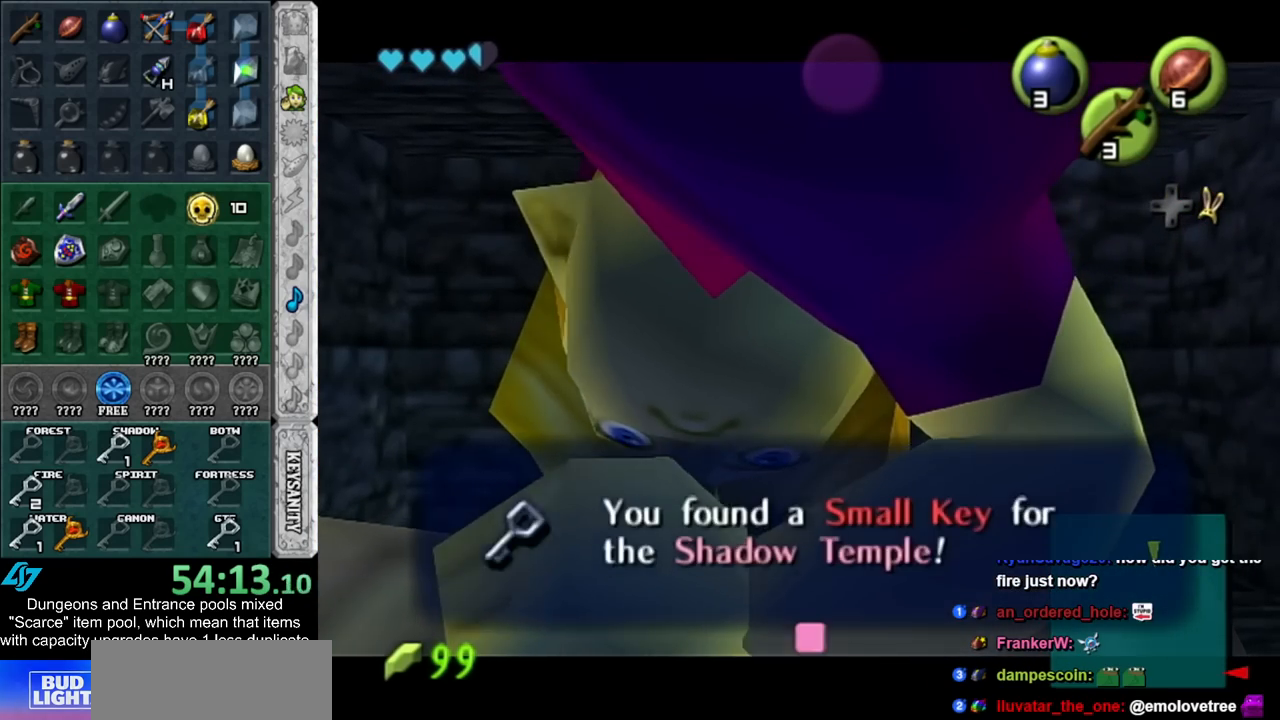
{"buttons": [], "left_stick": "up", "right_stick": "center", "events": [[83, "A", "up"], [83, "B", "up"], [200, "L1", "up"], [200, "left_stick", "center"], [367, "left_stick", "up"]]}
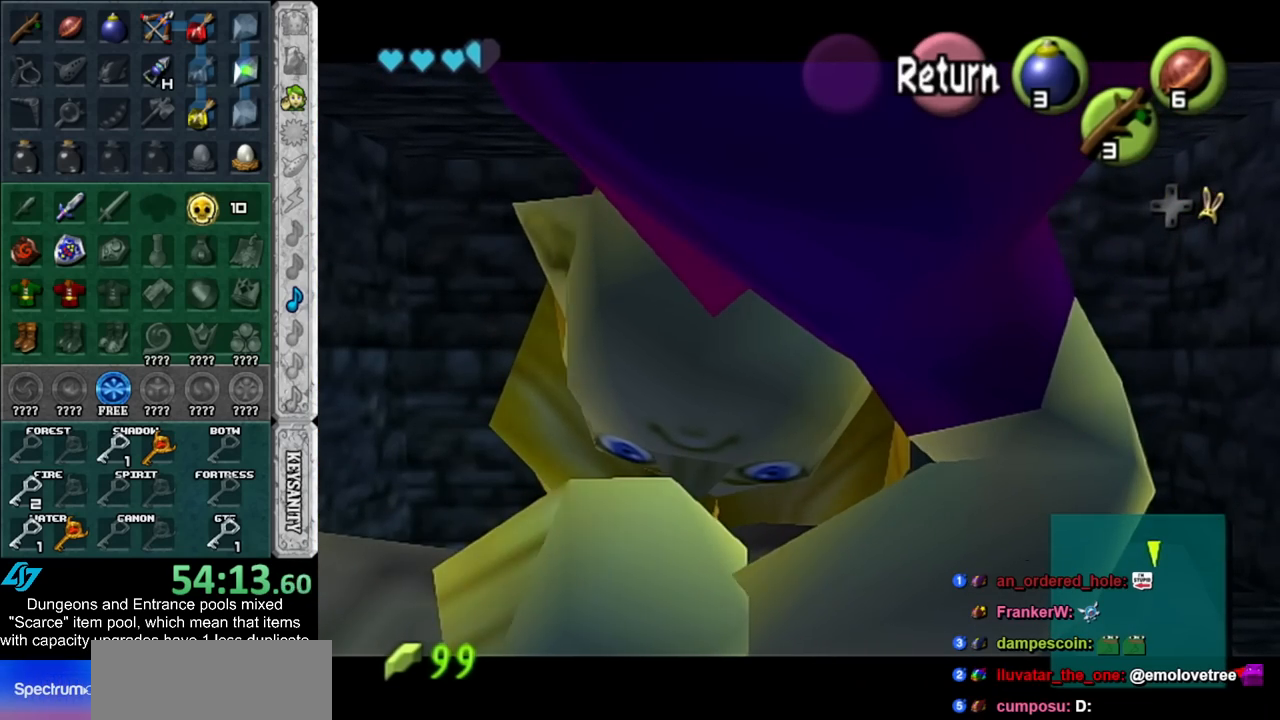
{"buttons": [], "left_stick": "up", "right_stick": "center", "events": []}
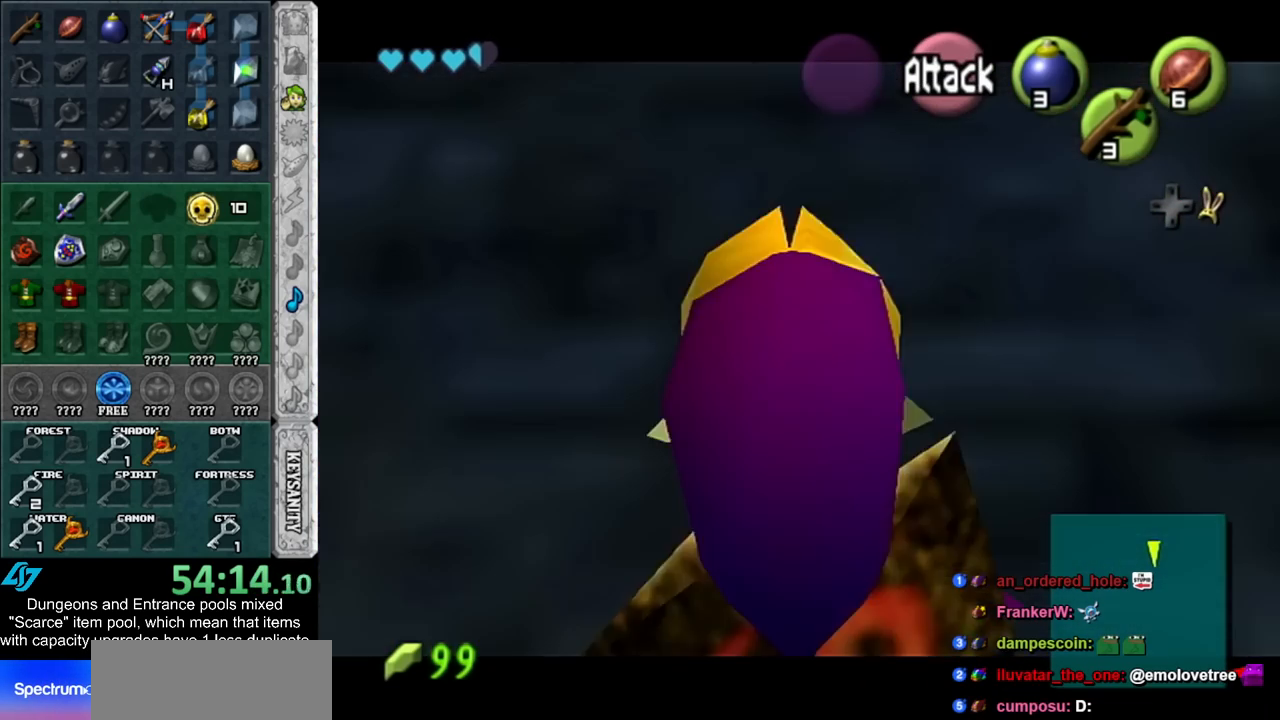
{"buttons": [], "left_stick": "up", "right_stick": "center", "events": [[100, "R1", "down"], [200, "R1", "up"]]}
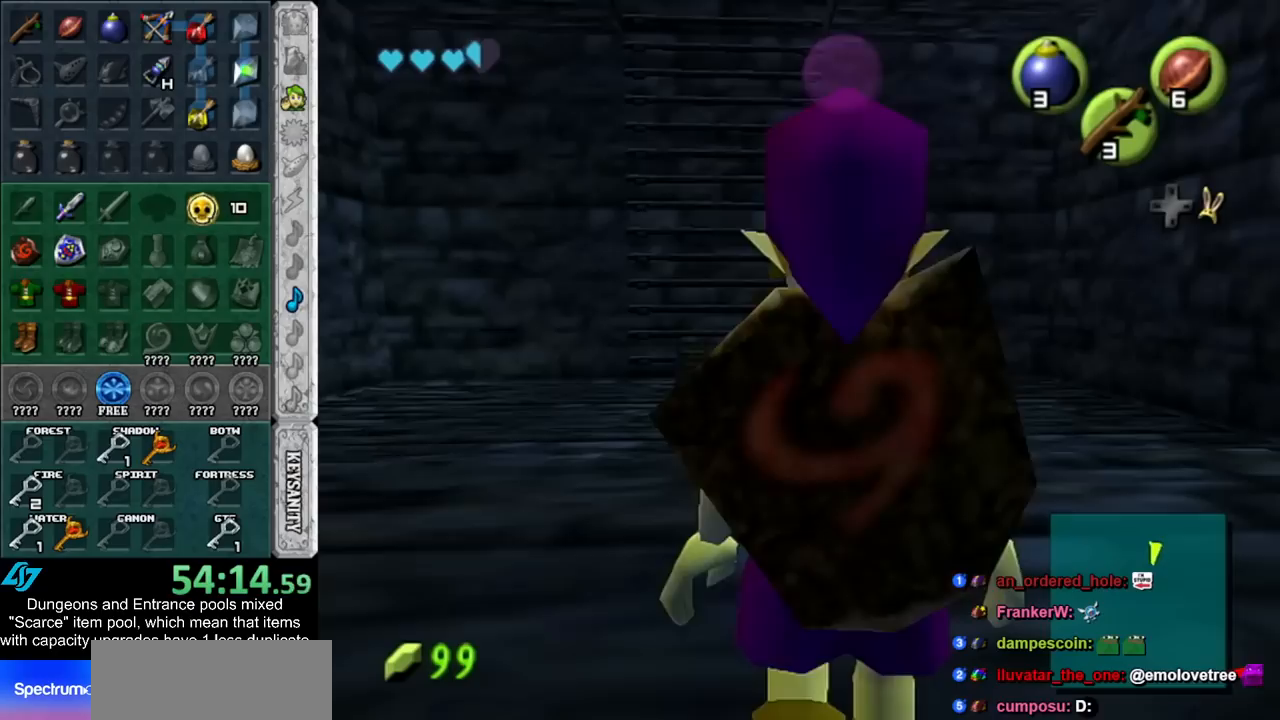
{"buttons": [], "left_stick": "up", "right_stick": "center", "events": []}
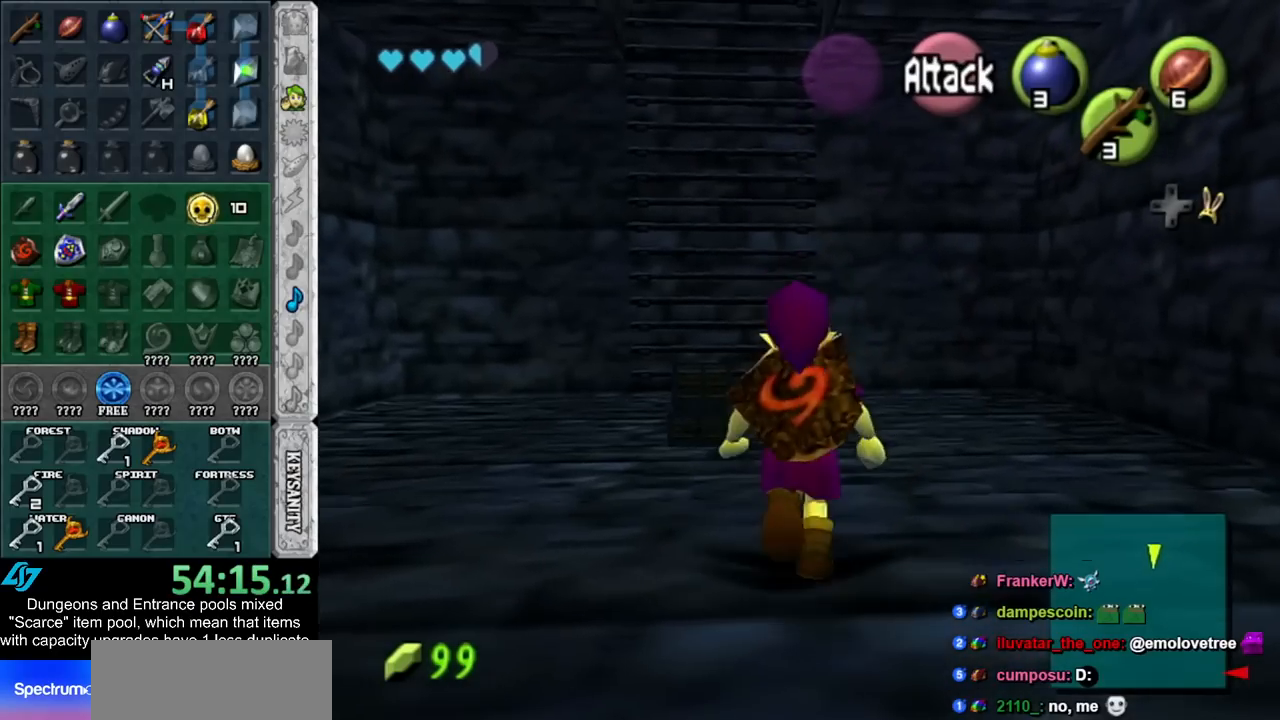
{"buttons": [], "left_stick": "up", "right_stick": "center", "events": []}
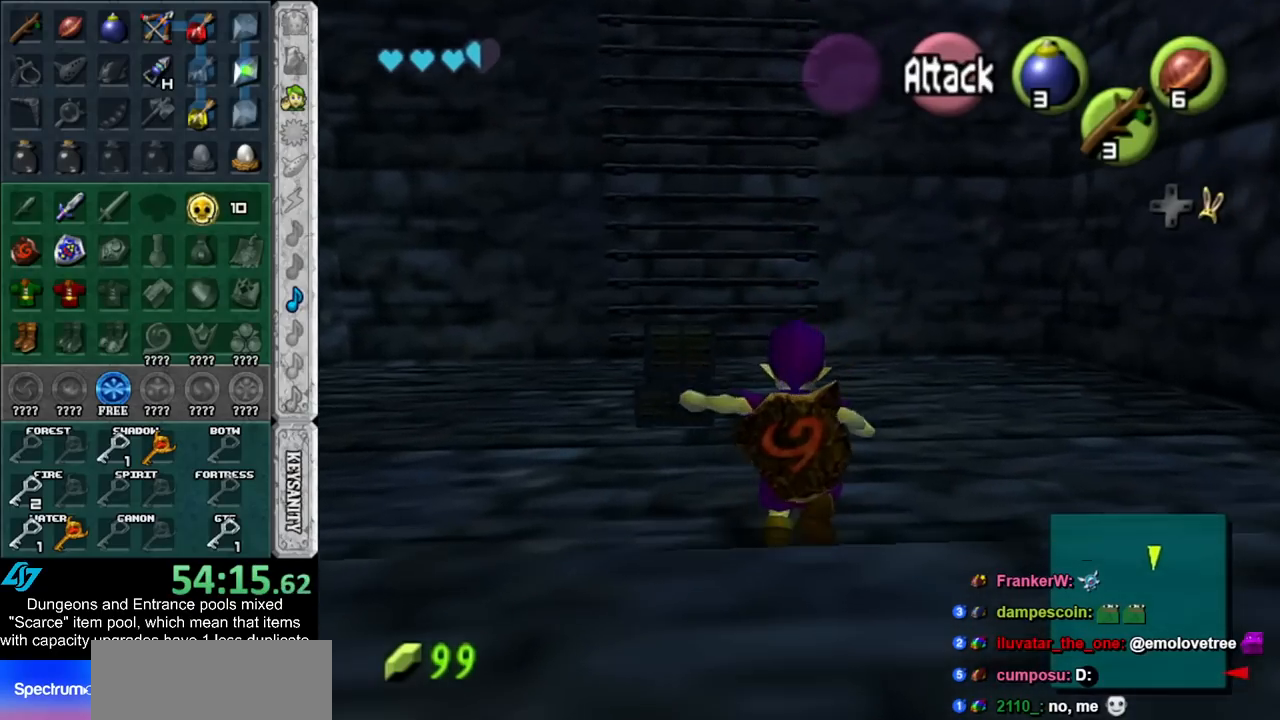
{"buttons": [], "left_stick": "up", "right_stick": "center", "events": [[267, "A", "down"], [383, "A", "up"]]}
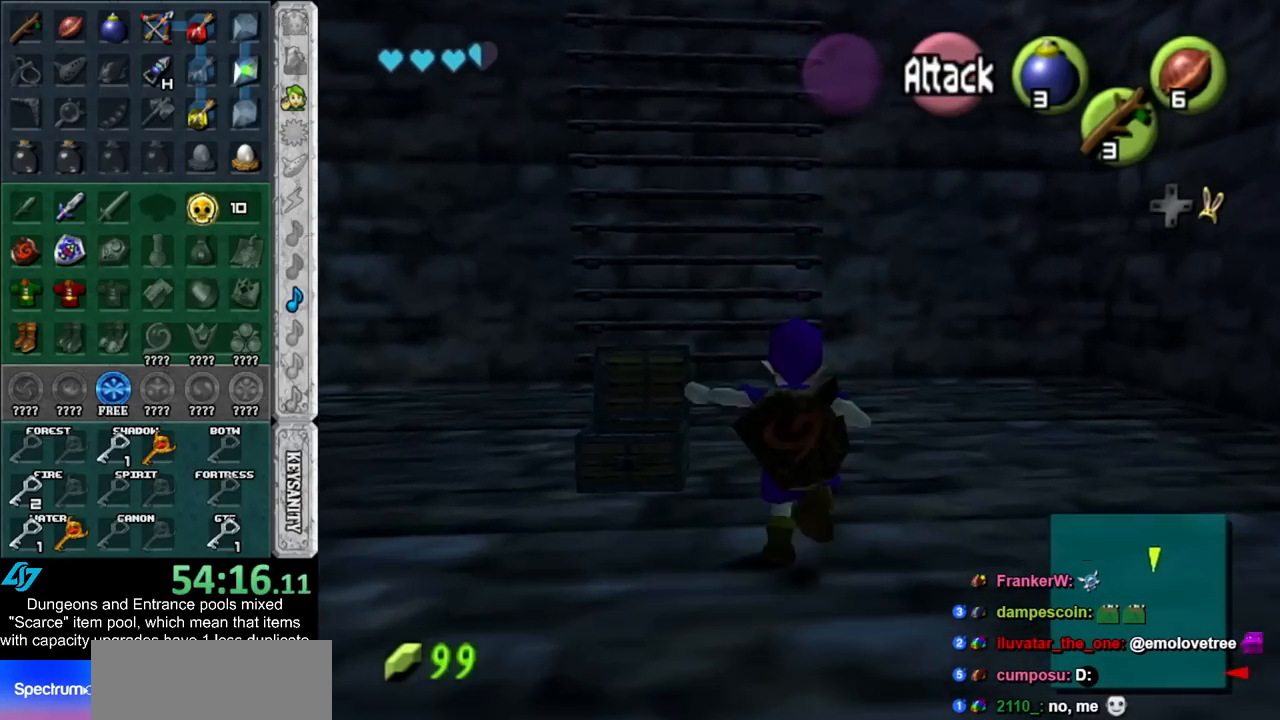
{"buttons": ["DPAD_RIGHT"], "left_stick": "up", "right_stick": "center", "events": [[417, "DPAD_RIGHT", "down"]]}
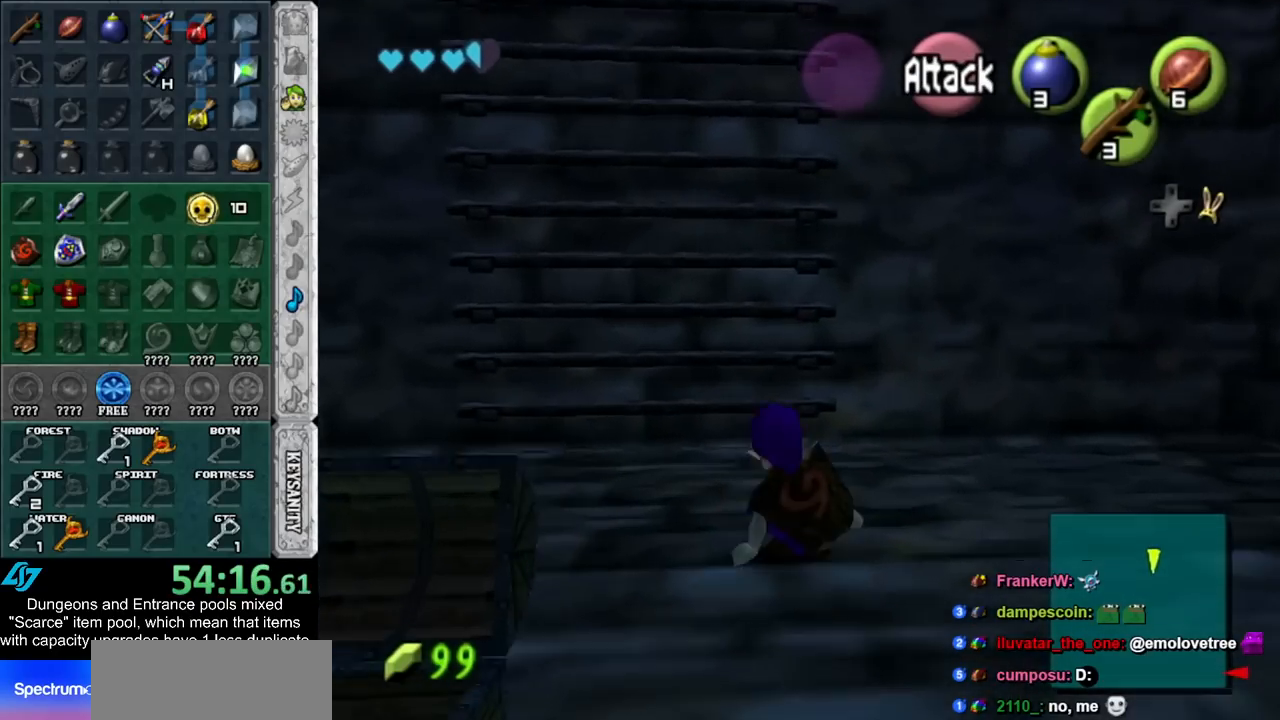
{"buttons": [], "left_stick": "up", "right_stick": "center", "events": [[50, "DPAD_RIGHT", "up"]]}
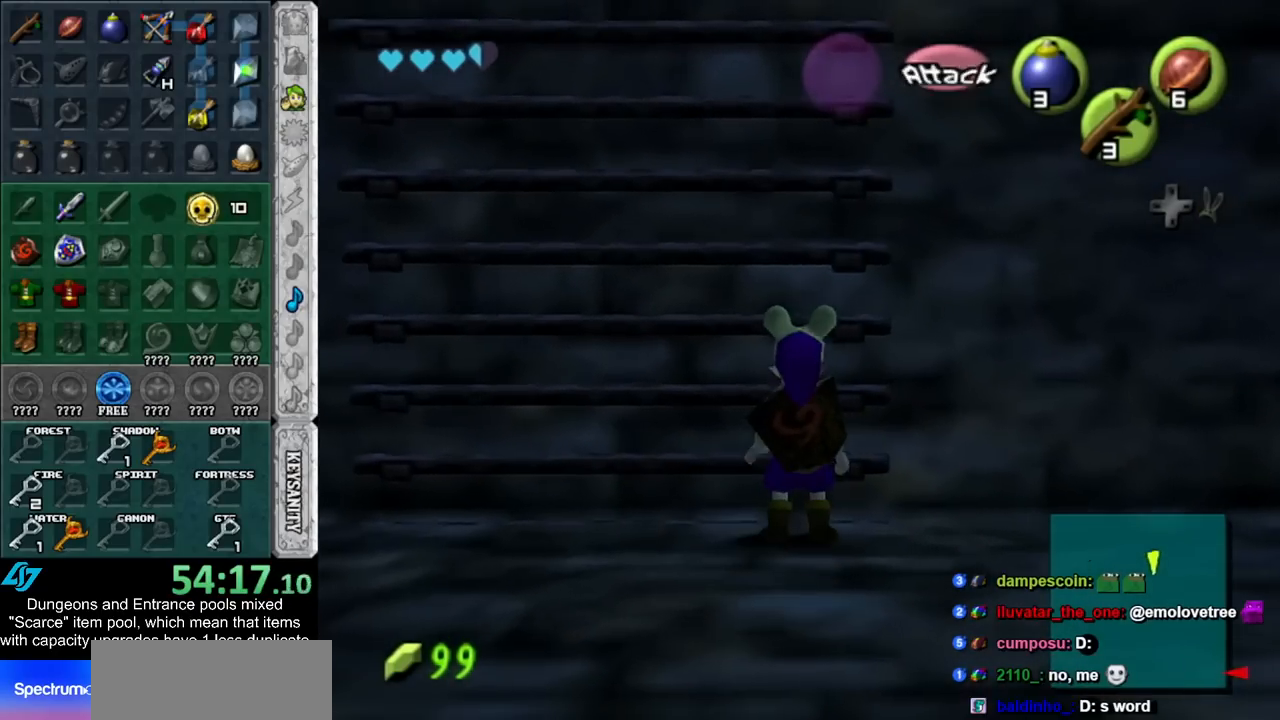
{"buttons": [], "left_stick": "up", "right_stick": "center", "events": [[300, "L1", "down"], [483, "L1", "up"]]}
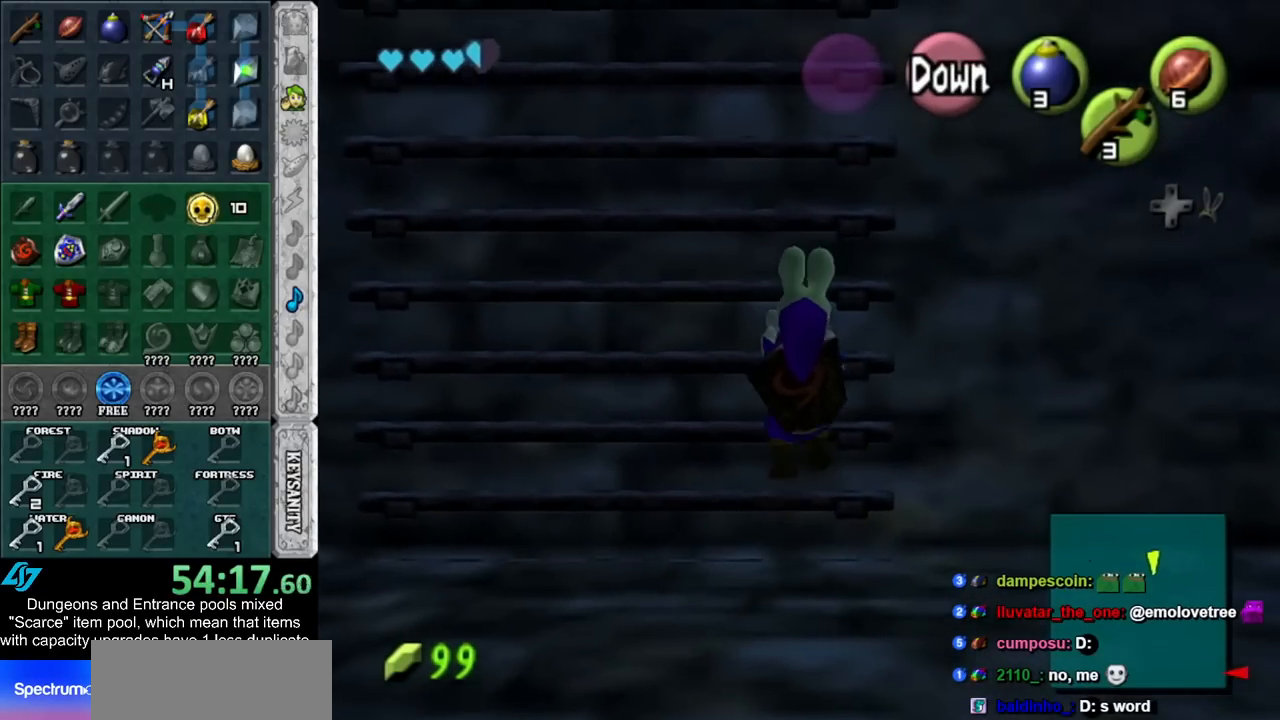
{"buttons": [], "left_stick": "up", "right_stick": "center", "events": []}
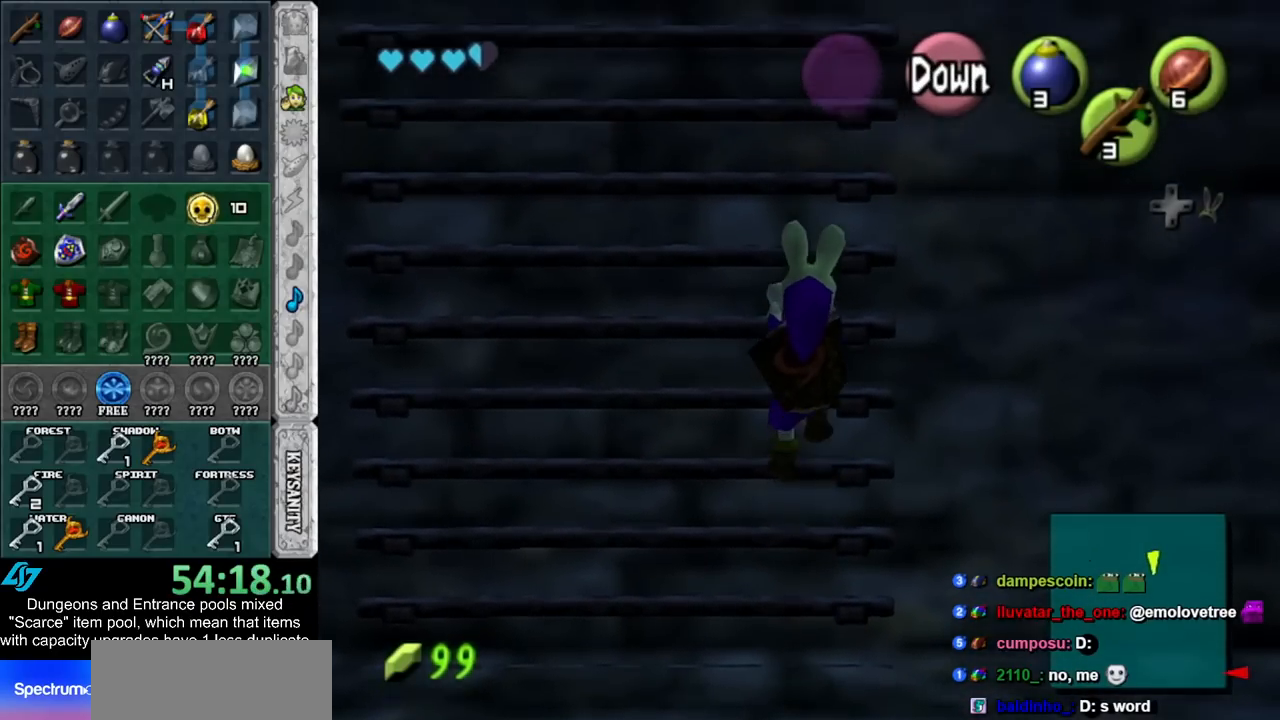
{"buttons": [], "left_stick": "up", "right_stick": "center", "events": []}
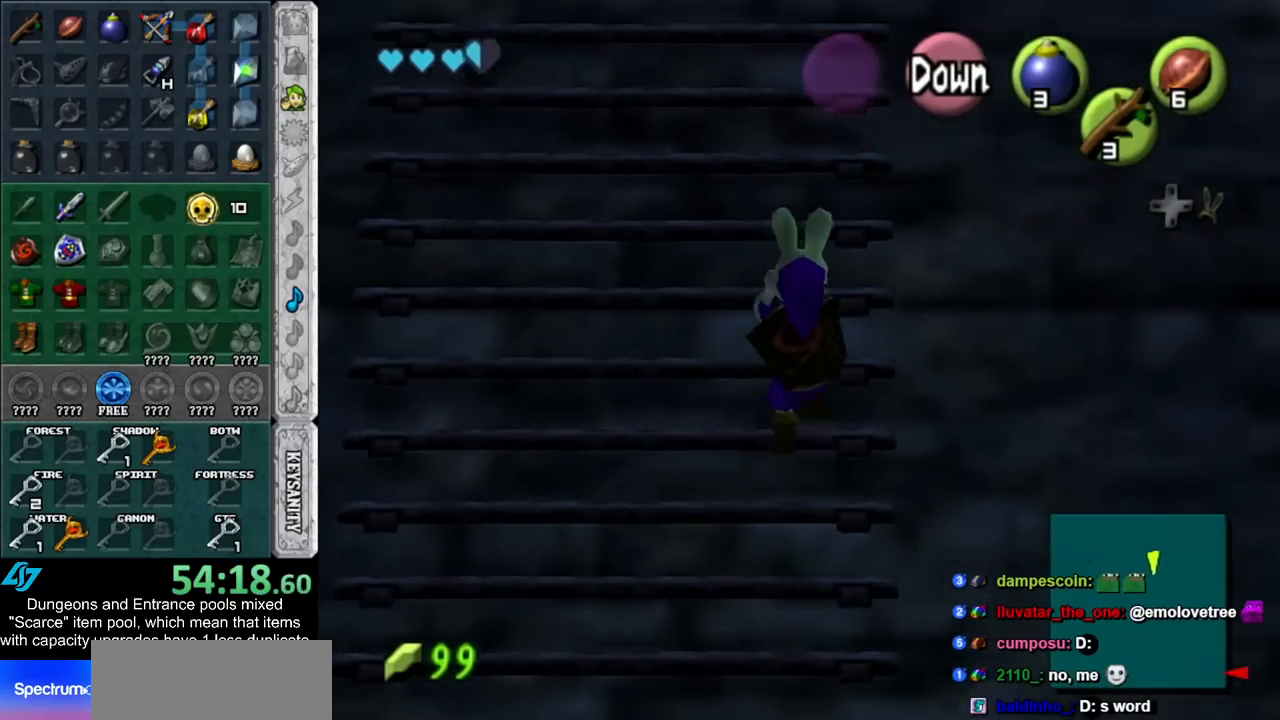
{"buttons": [], "left_stick": "up", "right_stick": "center", "events": []}
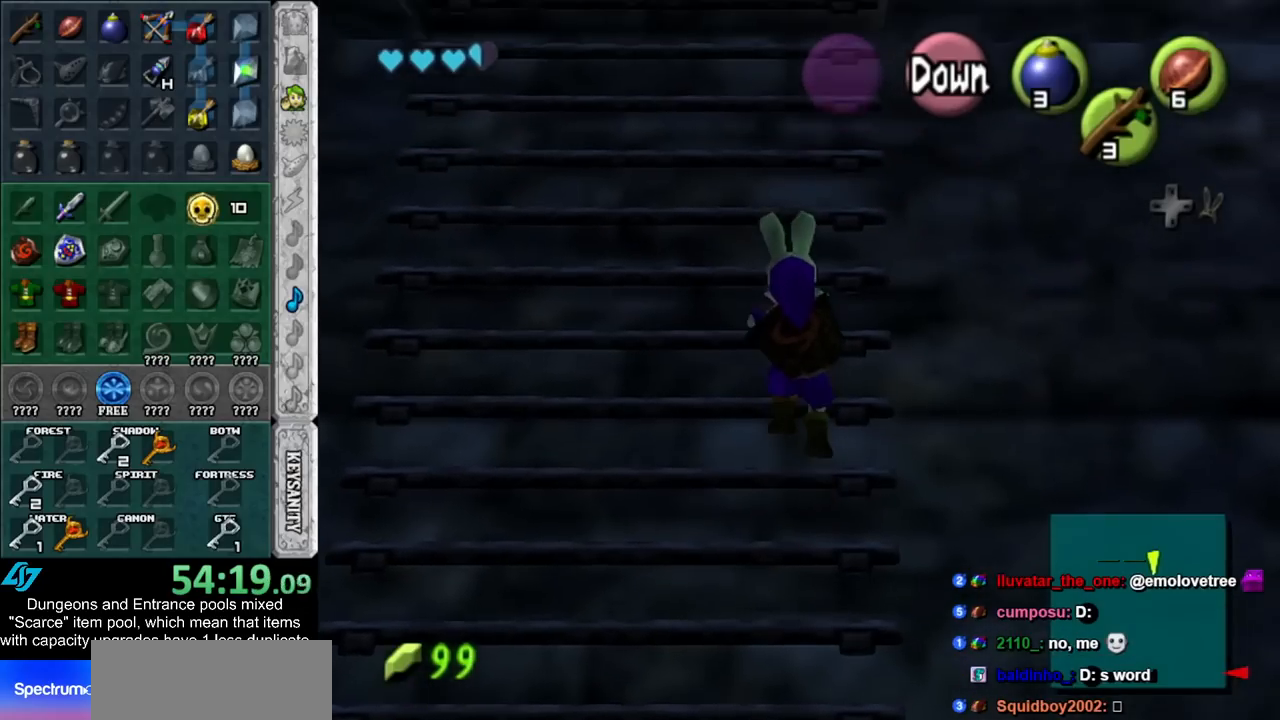
{"buttons": [], "left_stick": "up", "right_stick": "center", "events": []}
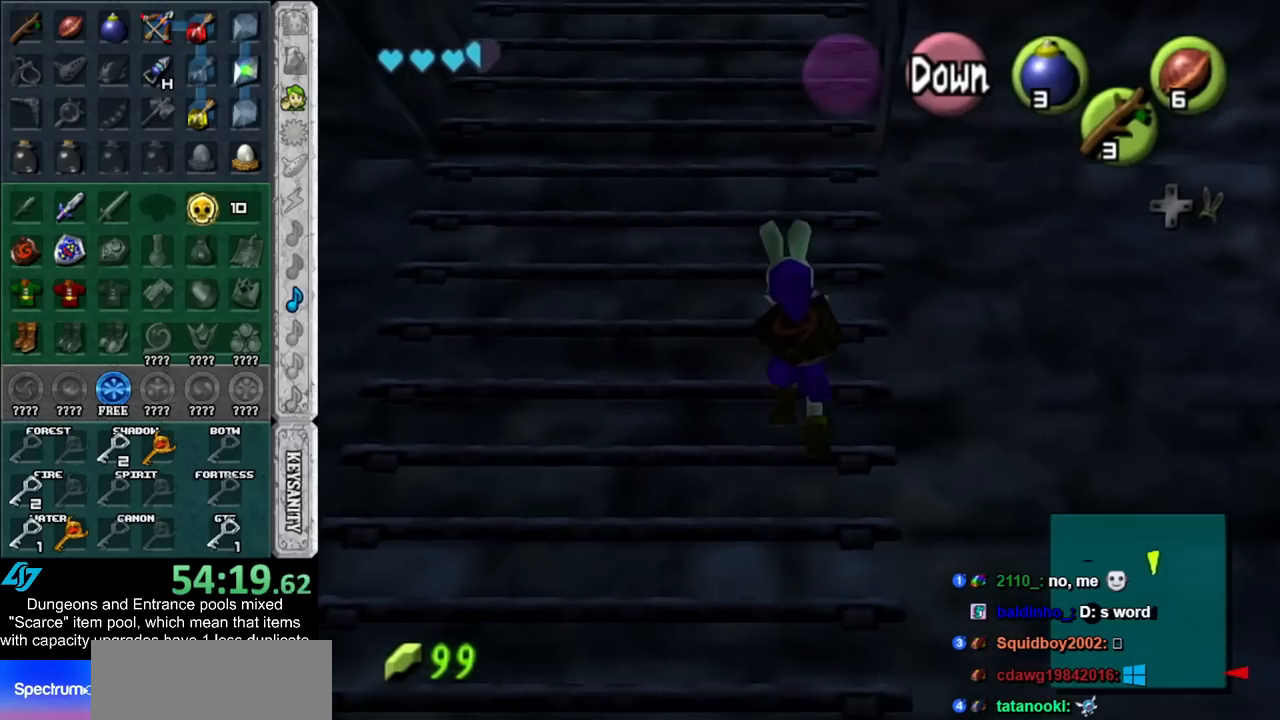
{"buttons": [], "left_stick": "up", "right_stick": "center", "events": []}
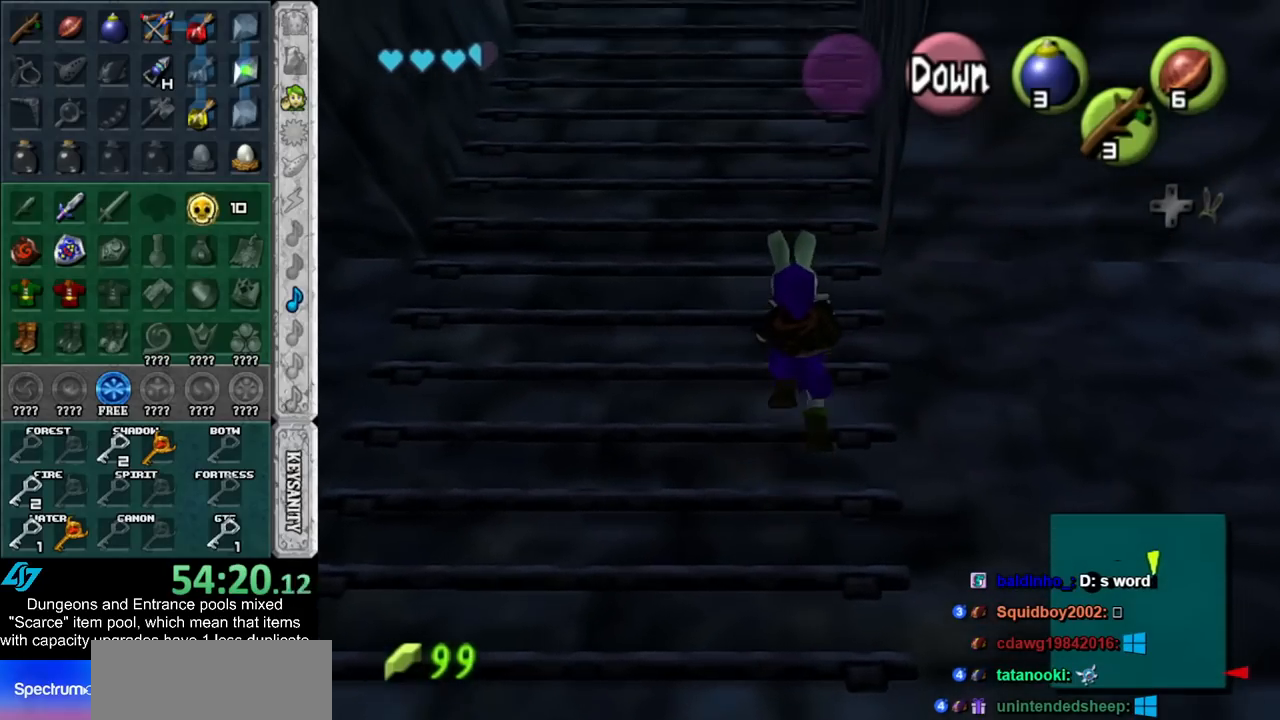
{"buttons": [], "left_stick": "up", "right_stick": "center", "events": []}
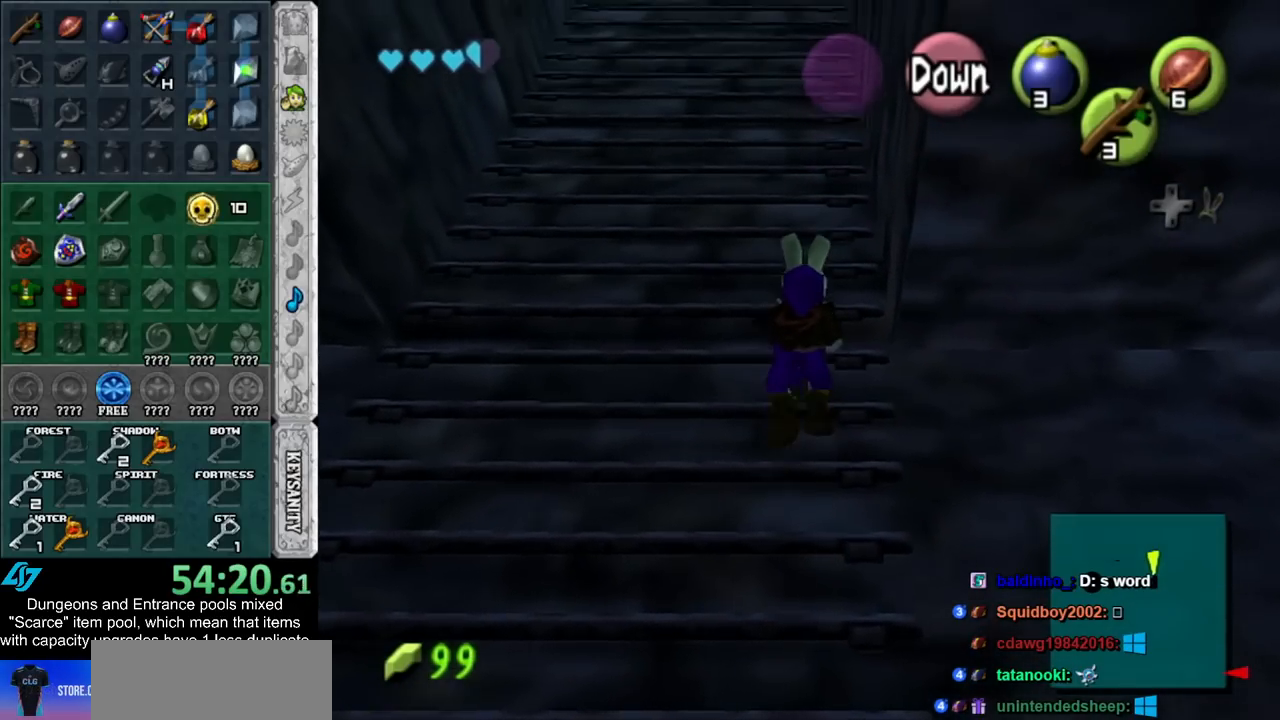
{"buttons": [], "left_stick": "up", "right_stick": "center", "events": []}
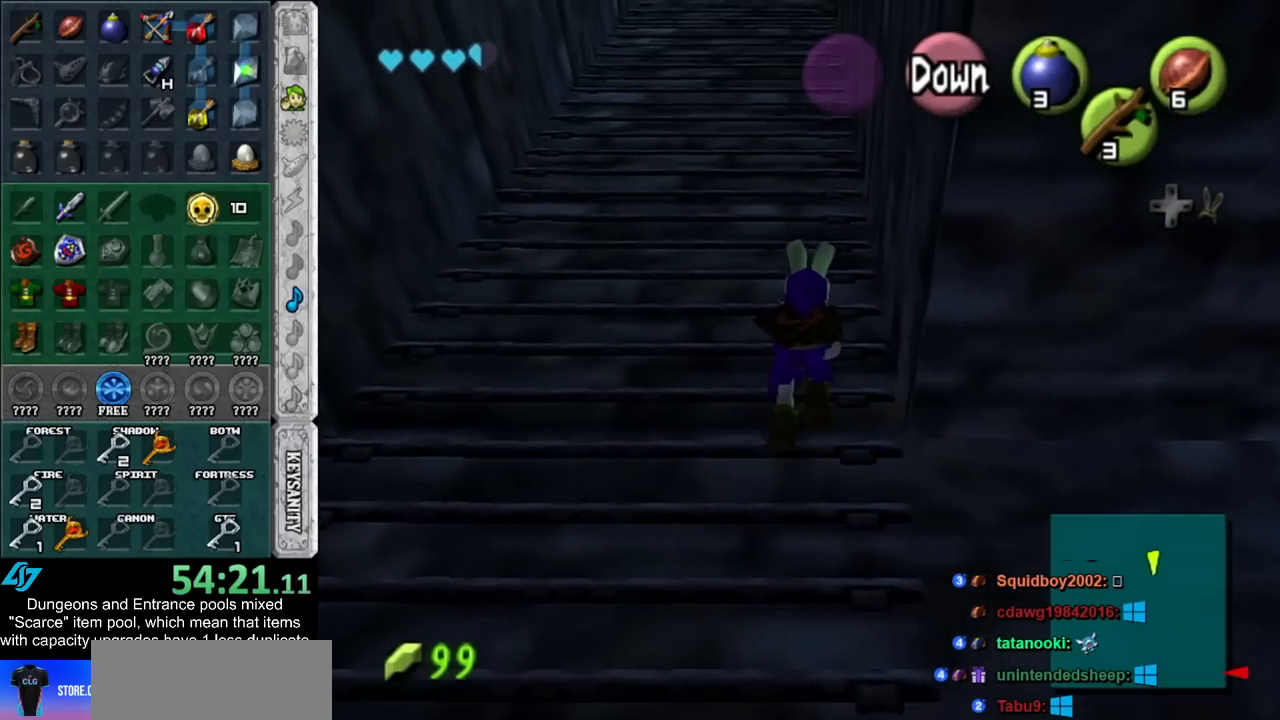
{"buttons": [], "left_stick": "up", "right_stick": "center", "events": []}
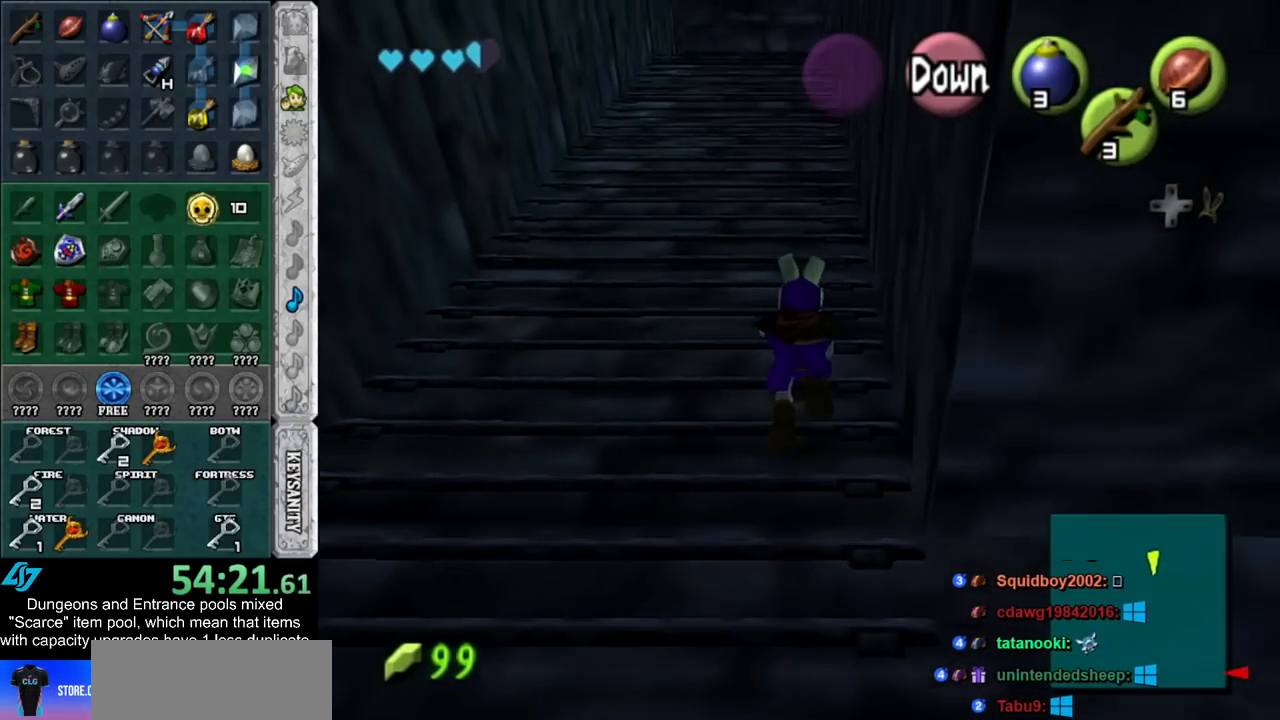
{"buttons": [], "left_stick": "up", "right_stick": "center", "events": []}
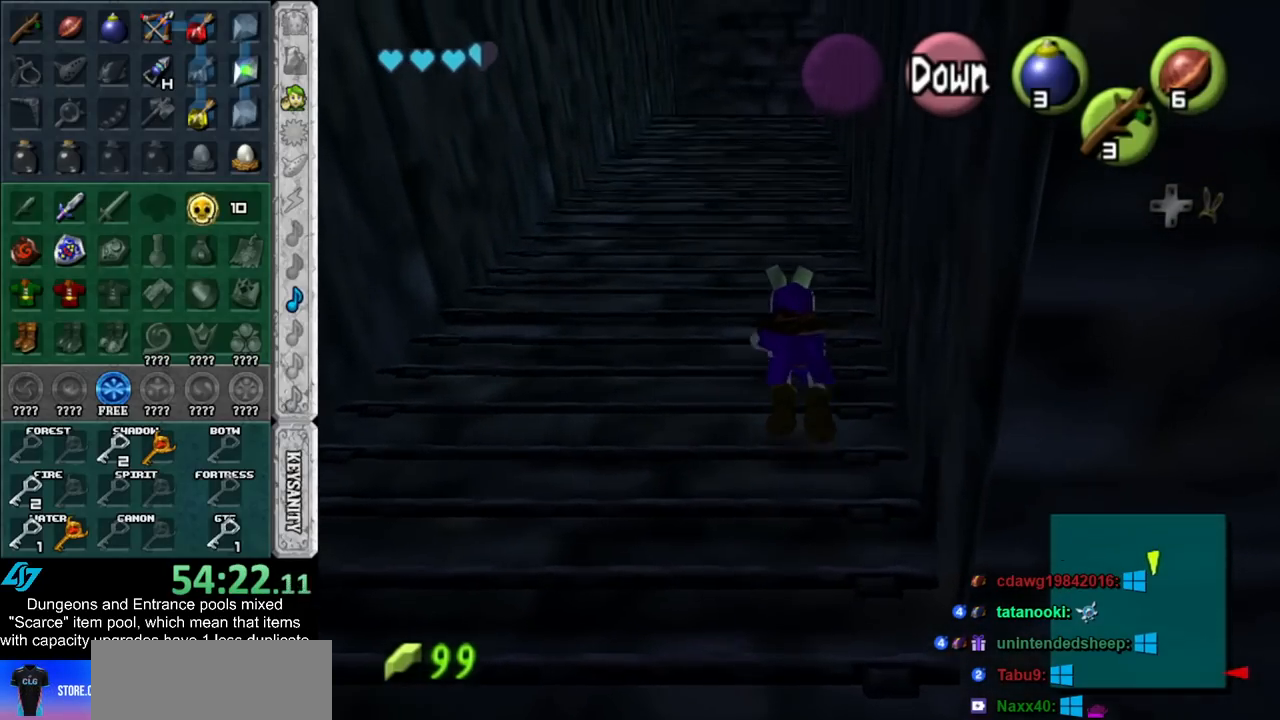
{"buttons": [], "left_stick": "up", "right_stick": "center", "events": []}
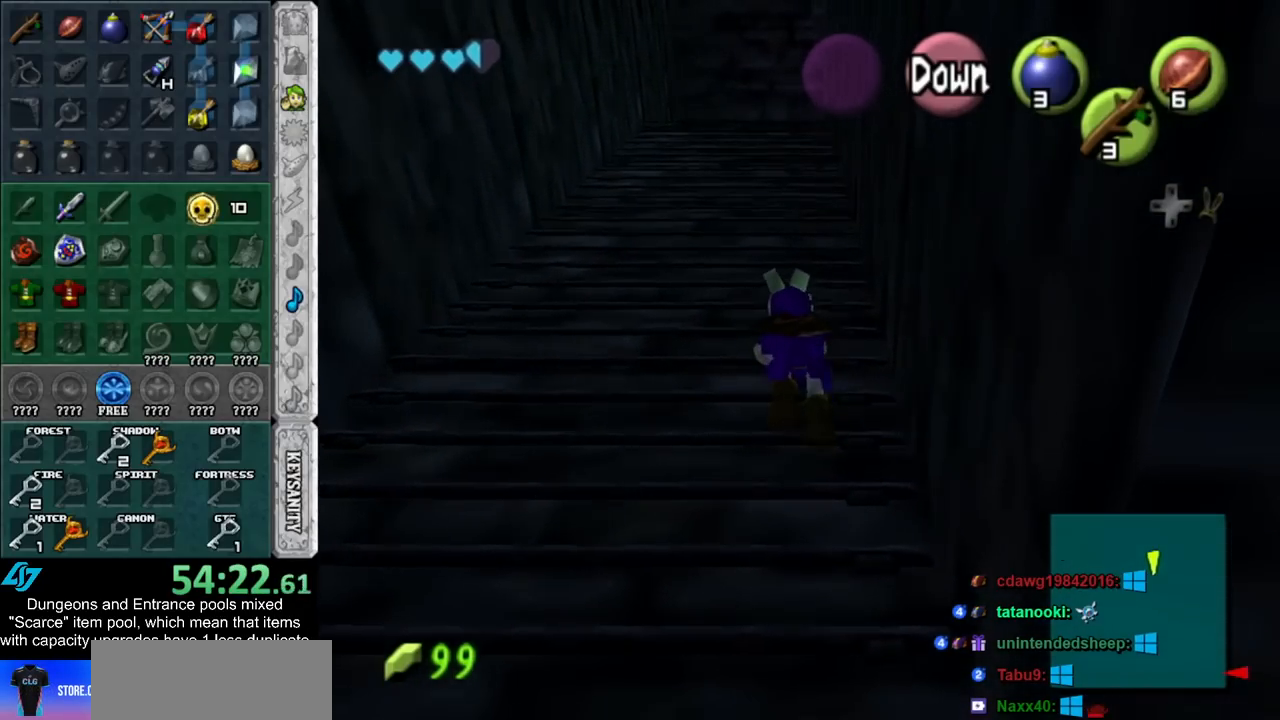
{"buttons": [], "left_stick": "up", "right_stick": "center", "events": []}
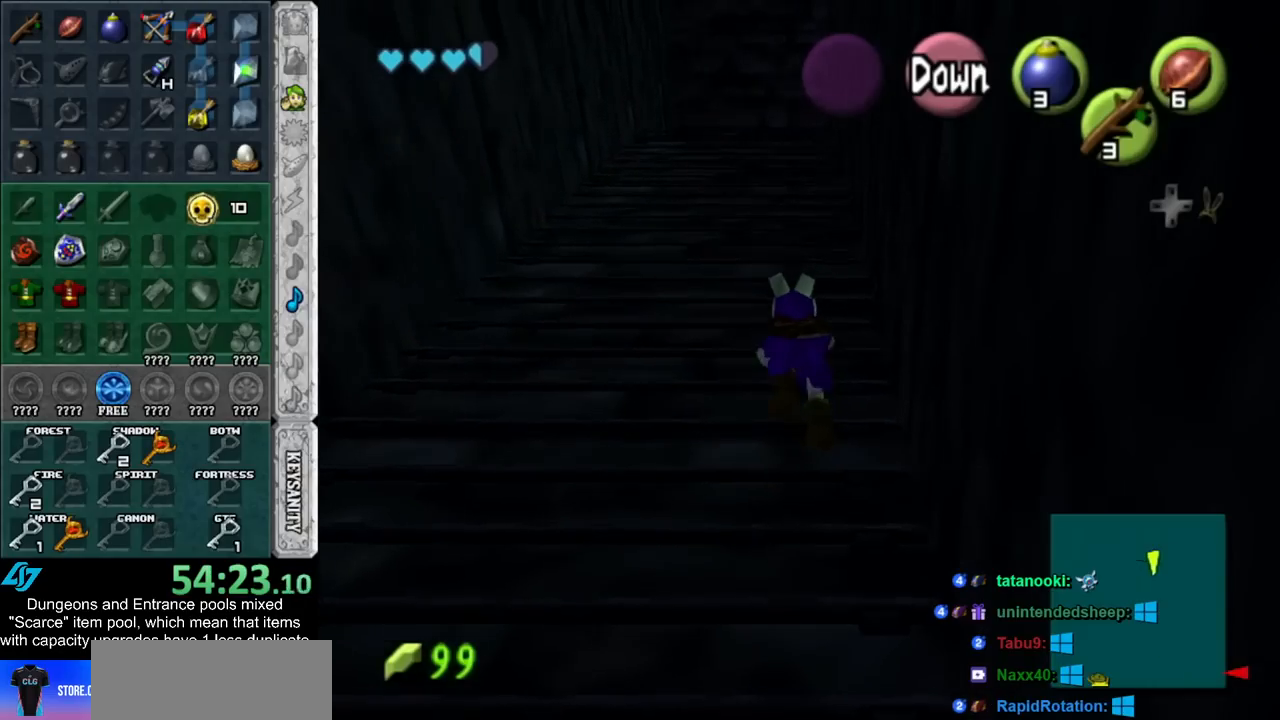
{"buttons": [], "left_stick": "up", "right_stick": "center", "events": []}
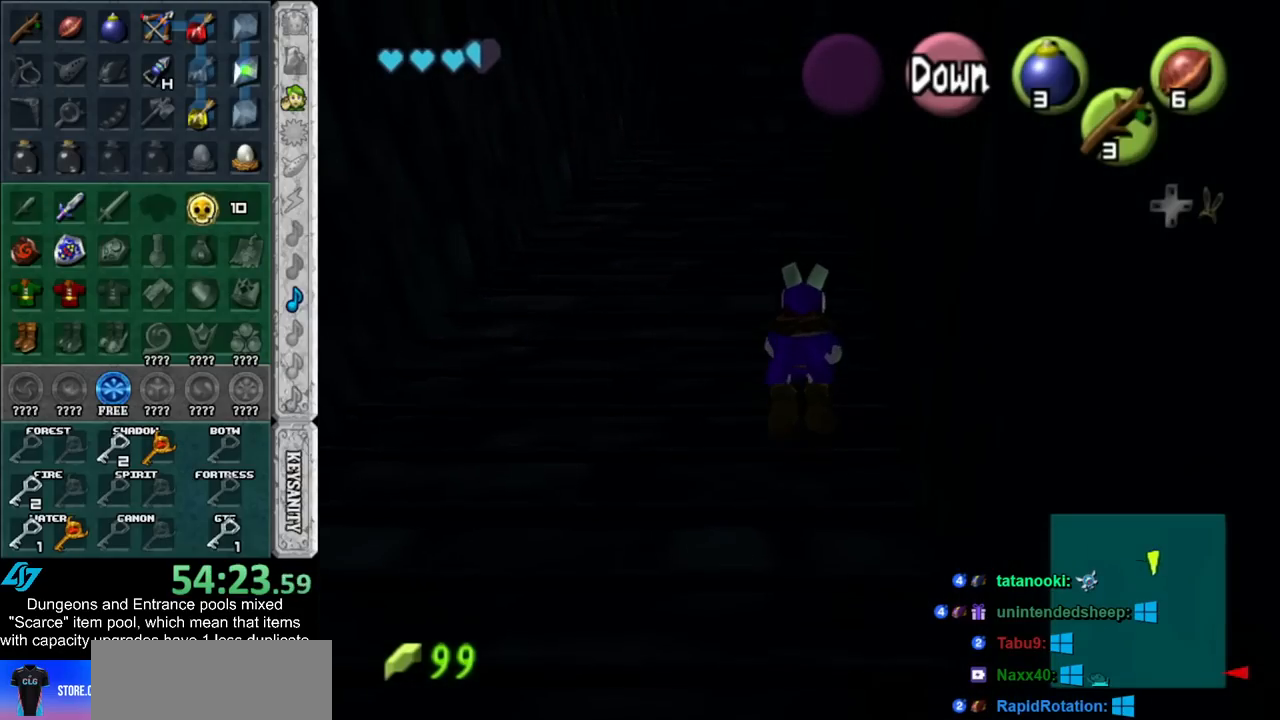
{"buttons": [], "left_stick": "up", "right_stick": "center", "events": []}
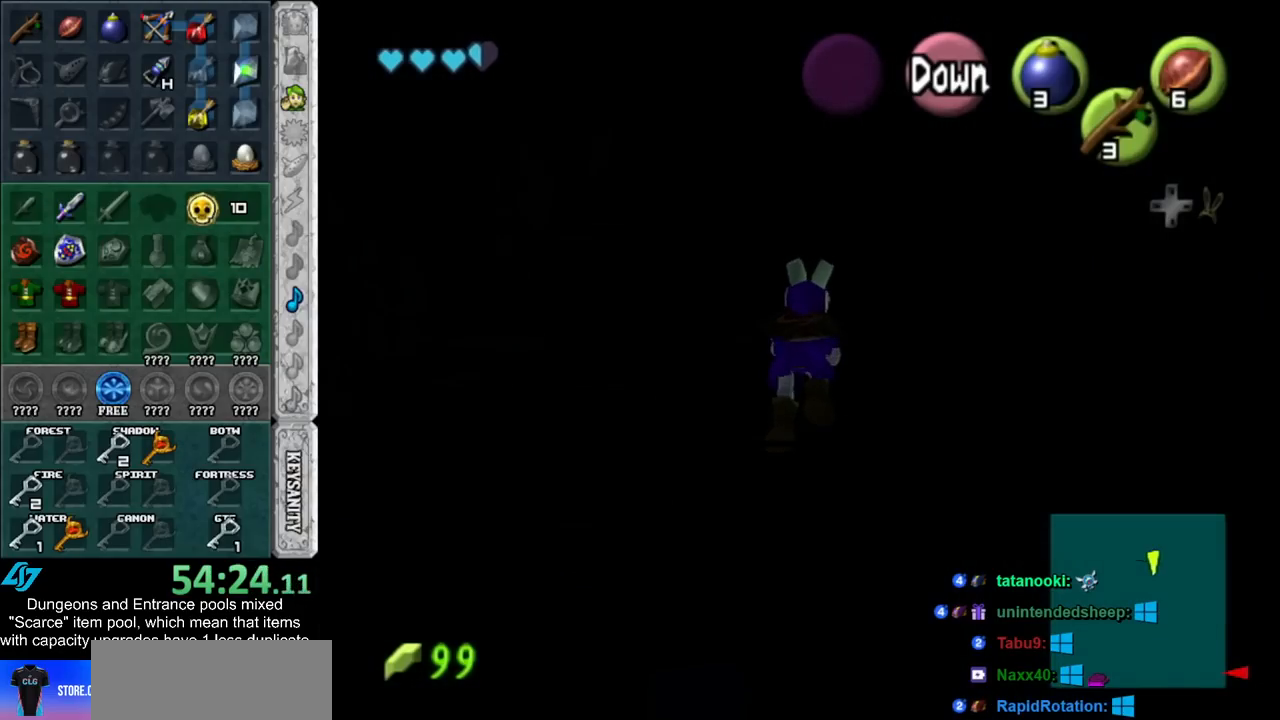
{"buttons": [], "left_stick": "up", "right_stick": "center", "events": []}